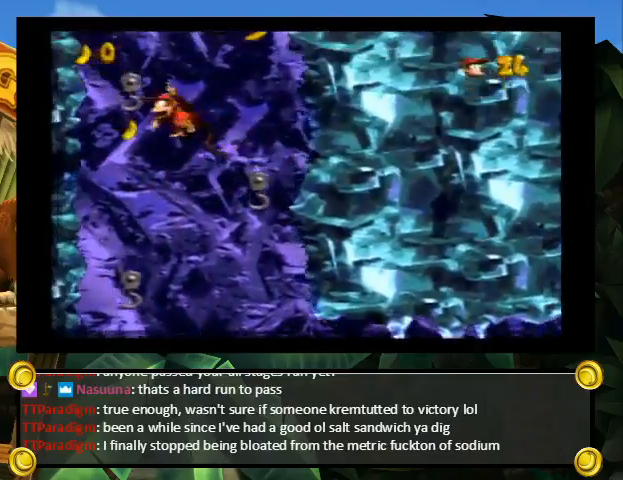
Gameplay with a controller (Nintendo layout); each line is a JSON object with the inputs held at the frame after it. "events" lists button and stick changes between this image and that frame as [ms after this image, input, new state], when the widget could be followed in between. Not read: L3 R3.
{"buttons": ["Y", "DPAD_RIGHT"], "events": [[100, "B", "up"], [233, "B", "down"], [500, "B", "up"]]}
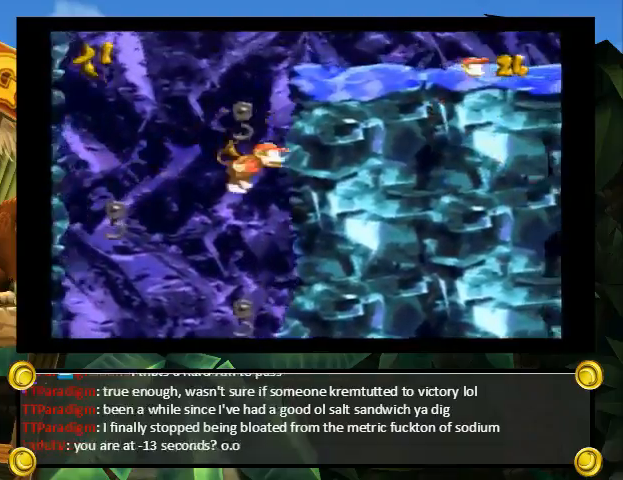
{"buttons": ["Y", "DPAD_RIGHT"], "events": [[267, "Y", "up"], [300, "Y", "down"]]}
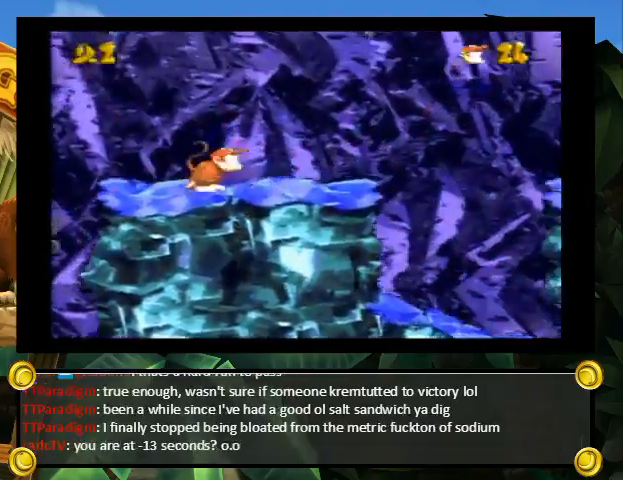
{"buttons": ["Y", "DPAD_RIGHT"], "events": [[100, "DPAD_UP", "down"], [133, "B", "down"], [233, "B", "up"], [267, "DPAD_UP", "up"]]}
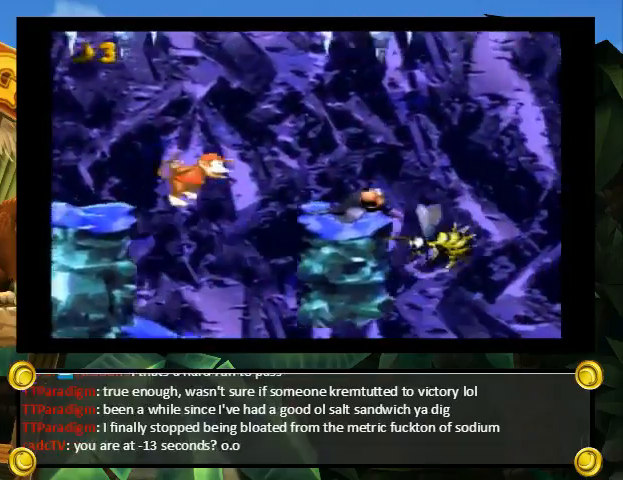
{"buttons": ["Y", "DPAD_RIGHT"], "events": []}
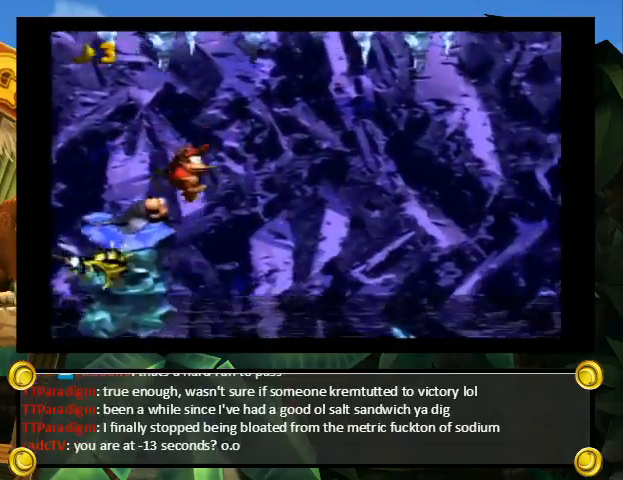
{"buttons": ["Y", "DPAD_RIGHT"], "events": []}
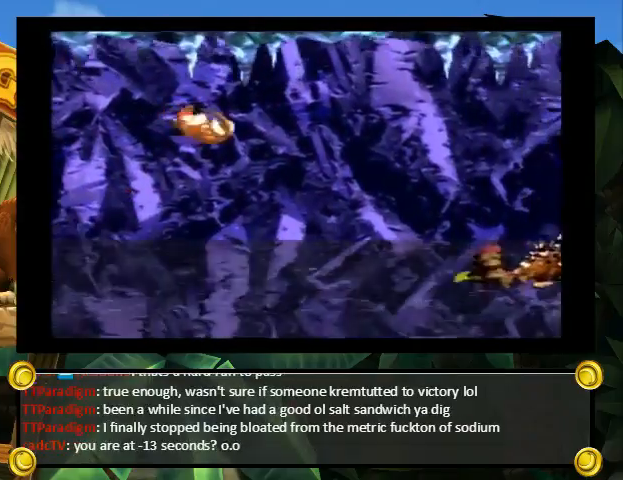
{"buttons": ["Y", "DPAD_RIGHT"], "events": [[133, "Y", "up"], [167, "Y", "down"]]}
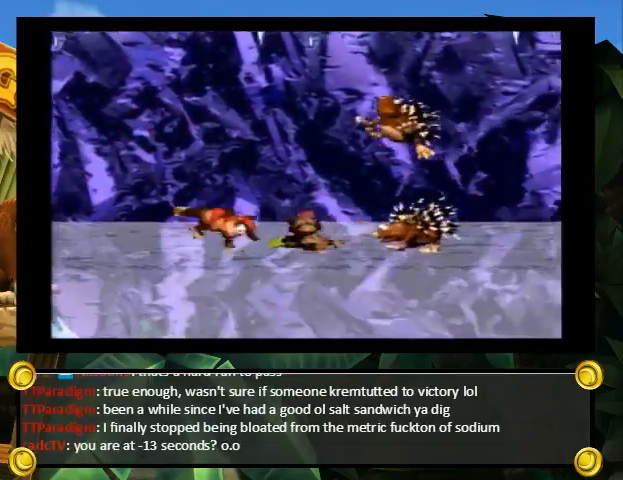
{"buttons": ["Y", "DPAD_RIGHT"], "events": []}
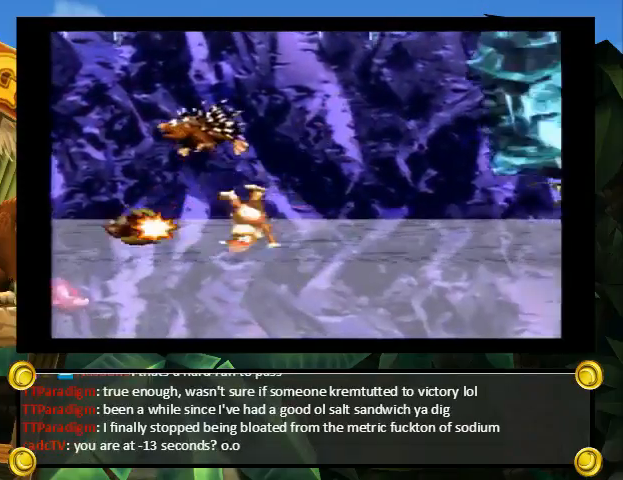
{"buttons": ["Y", "DPAD_RIGHT"], "events": [[33, "Y", "up"], [100, "Y", "down"]]}
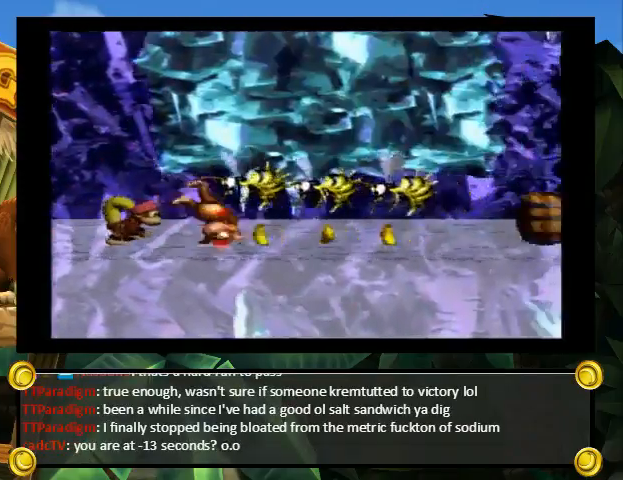
{"buttons": ["Y", "DPAD_RIGHT"], "events": [[133, "Y", "up"], [500, "Y", "down"]]}
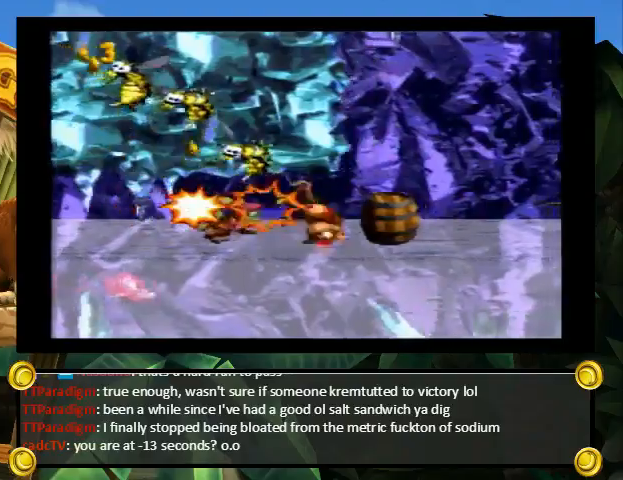
{"buttons": ["Y", "DPAD_RIGHT"], "events": [[33, "DPAD_UP", "down"], [167, "B", "down"], [267, "B", "up"], [500, "DPAD_UP", "up"]]}
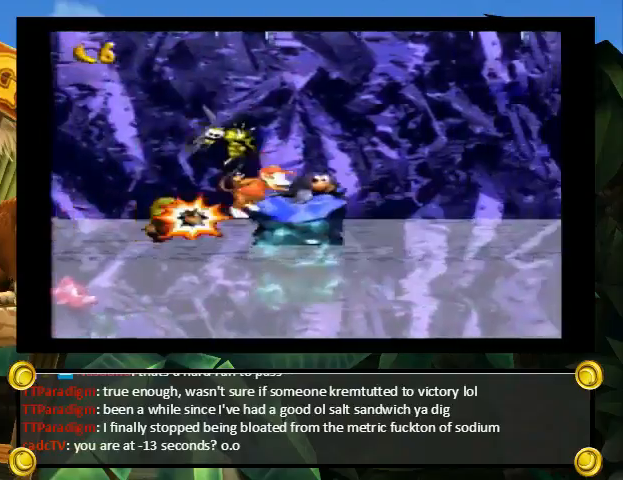
{"buttons": ["Y", "DPAD_RIGHT"], "events": []}